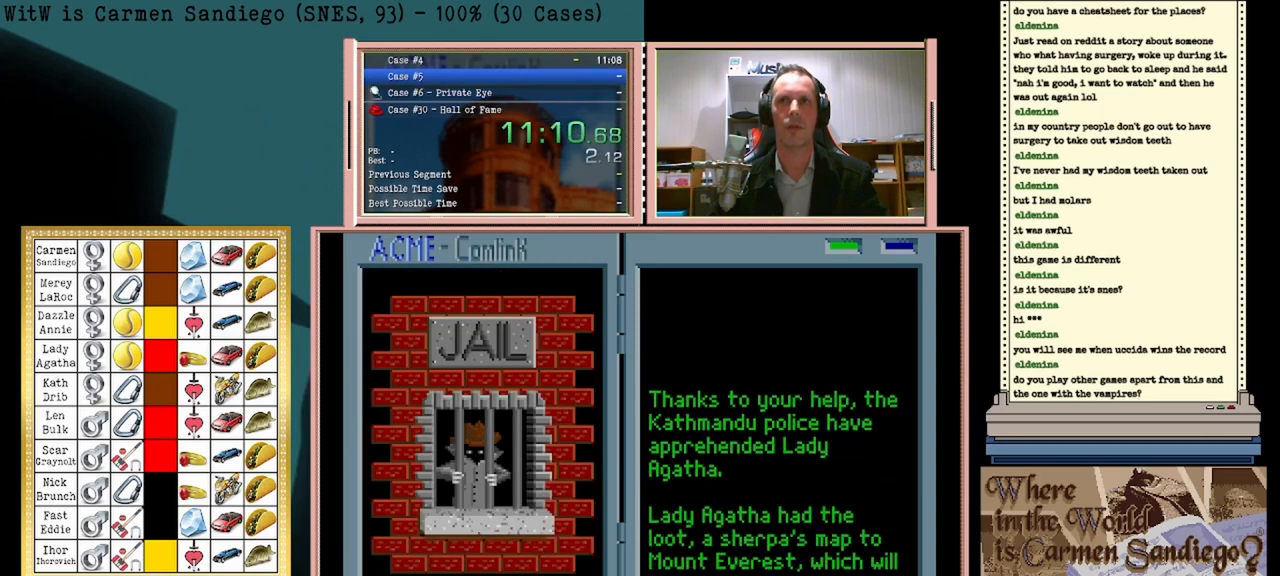
Gameplay with a controller (Nintendo layout); each line is a JSON object with the inputs held at the frame after it. "events" lists button and stick changes between this image and that frame as [ms after this image, input, new state], when the widget could be followed in between. Not read: L2 L3 R2 R3 left_stick right_stick.
{"buttons": ["A"], "events": [[42, "A", "up"], [167, "A", "down"], [208, "A", "up"], [250, "B", "down"], [292, "B", "up"], [333, "A", "down"], [375, "A", "up"], [417, "B", "down"], [500, "A", "down"], [500, "B", "up"]]}
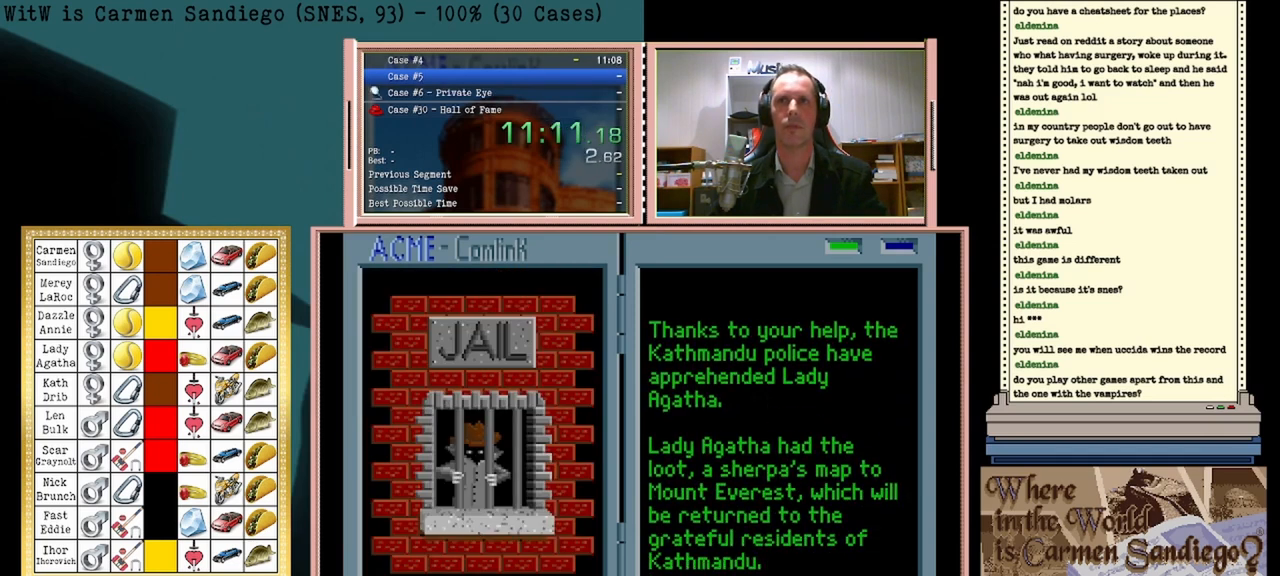
{"buttons": [], "events": [[42, "A", "up"], [83, "B", "down"], [167, "A", "down"], [167, "B", "up"], [250, "A", "up"], [250, "B", "down"], [333, "B", "up"], [375, "A", "down"], [417, "A", "up"], [458, "B", "down"], [500, "B", "up"]]}
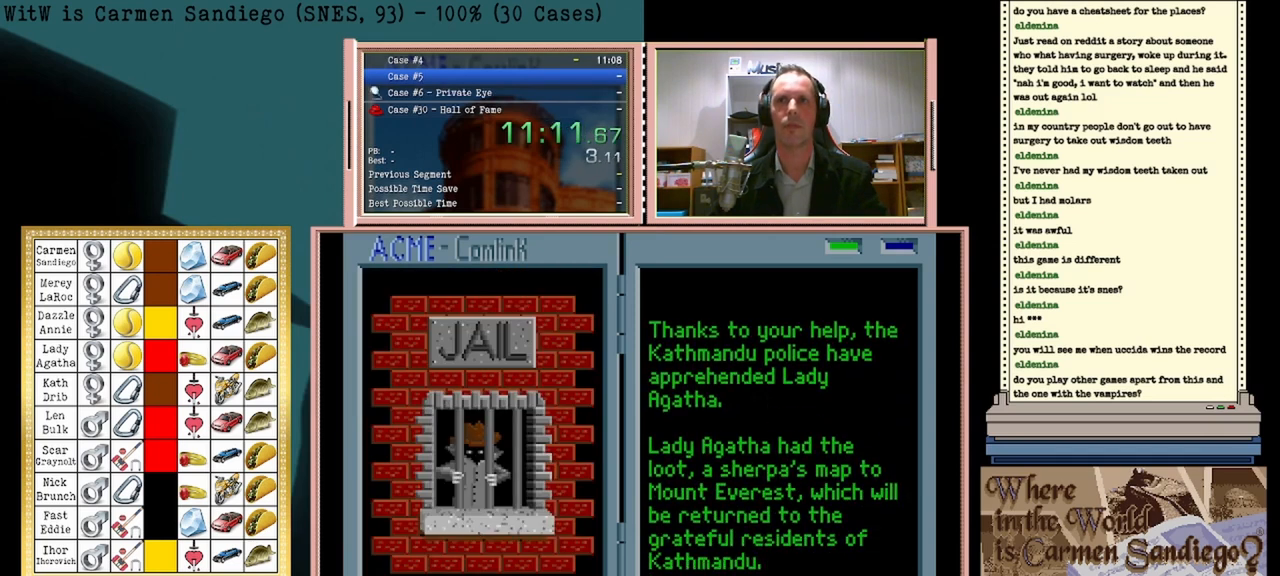
{"buttons": ["A"], "events": [[250, "A", "down"], [292, "A", "up"], [333, "B", "down"], [417, "A", "down"], [417, "B", "up"]]}
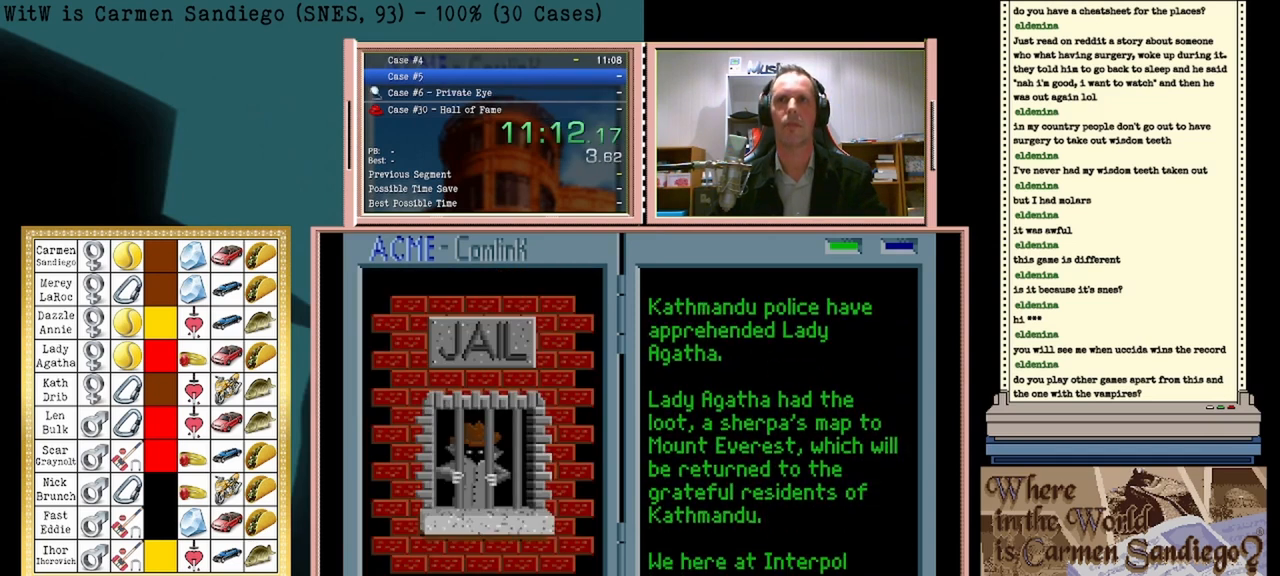
{"buttons": ["A"], "events": []}
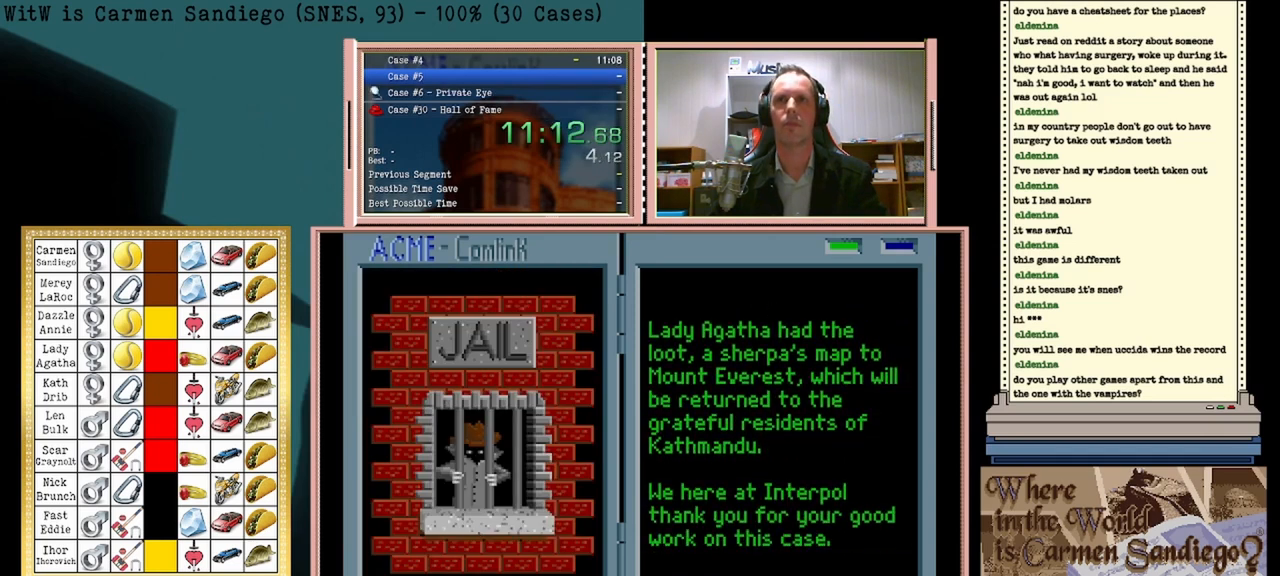
{"buttons": [], "events": [[417, "A", "up"], [417, "B", "down"], [500, "B", "up"]]}
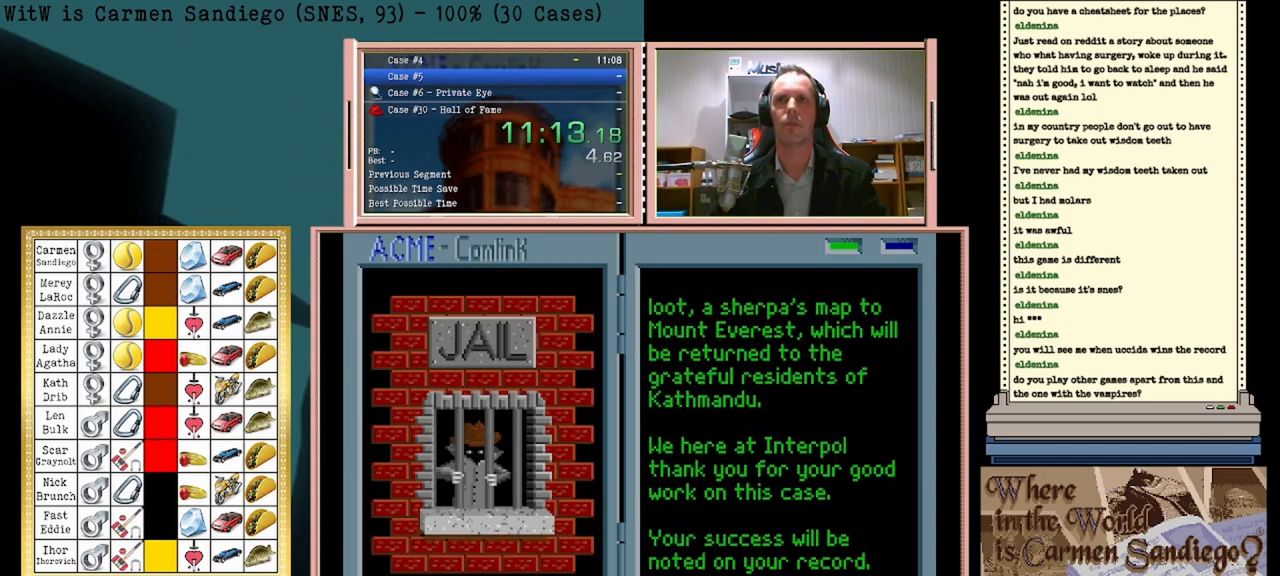
{"buttons": [], "events": [[42, "A", "down"], [83, "A", "up"], [125, "B", "down"], [167, "B", "up"], [208, "A", "down"], [250, "A", "up"], [292, "B", "down"], [333, "B", "up"], [375, "A", "down"], [417, "A", "up"], [458, "B", "down"], [500, "B", "up"]]}
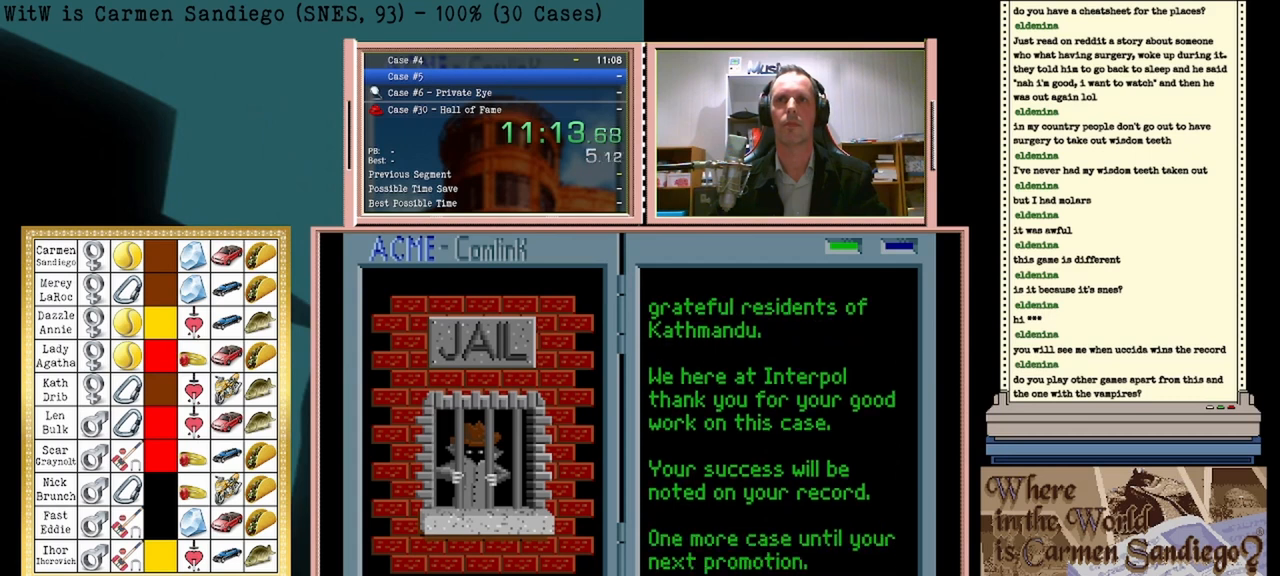
{"buttons": [], "events": [[42, "A", "down"], [83, "A", "up"], [125, "B", "down"], [167, "B", "up"], [208, "A", "down"], [250, "A", "up"], [292, "B", "down"], [333, "B", "up"], [375, "A", "down"], [417, "A", "up"], [458, "B", "down"], [500, "B", "up"]]}
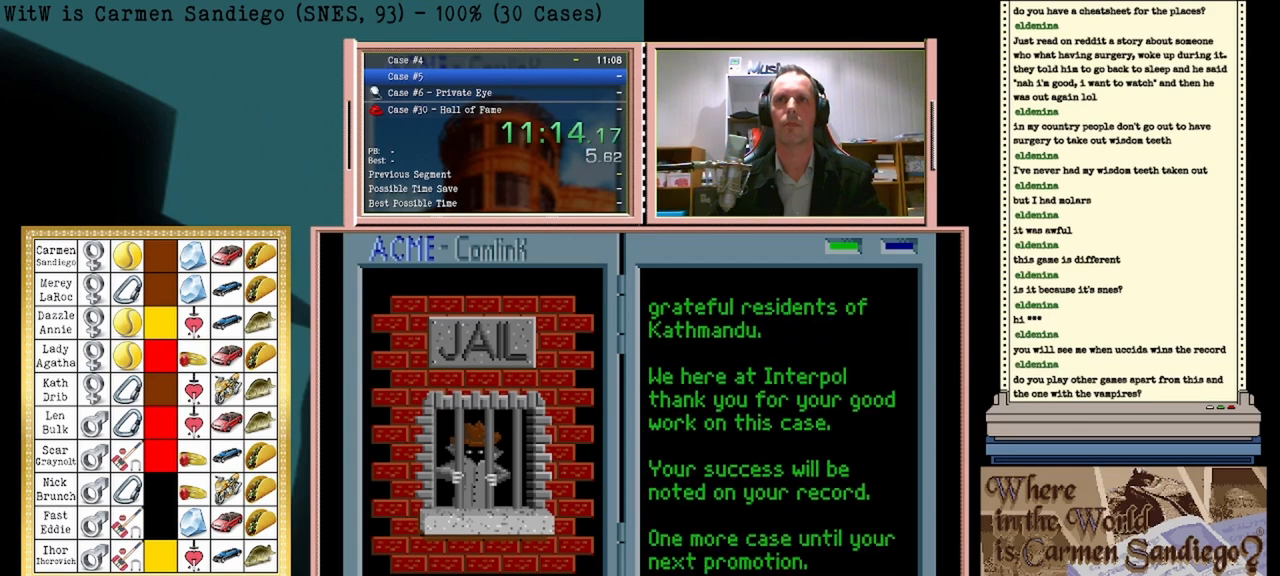
{"buttons": ["A"], "events": [[42, "A", "down"], [83, "A", "up"], [208, "A", "down"], [250, "A", "up"], [375, "B", "down"], [417, "B", "up"], [500, "A", "down"]]}
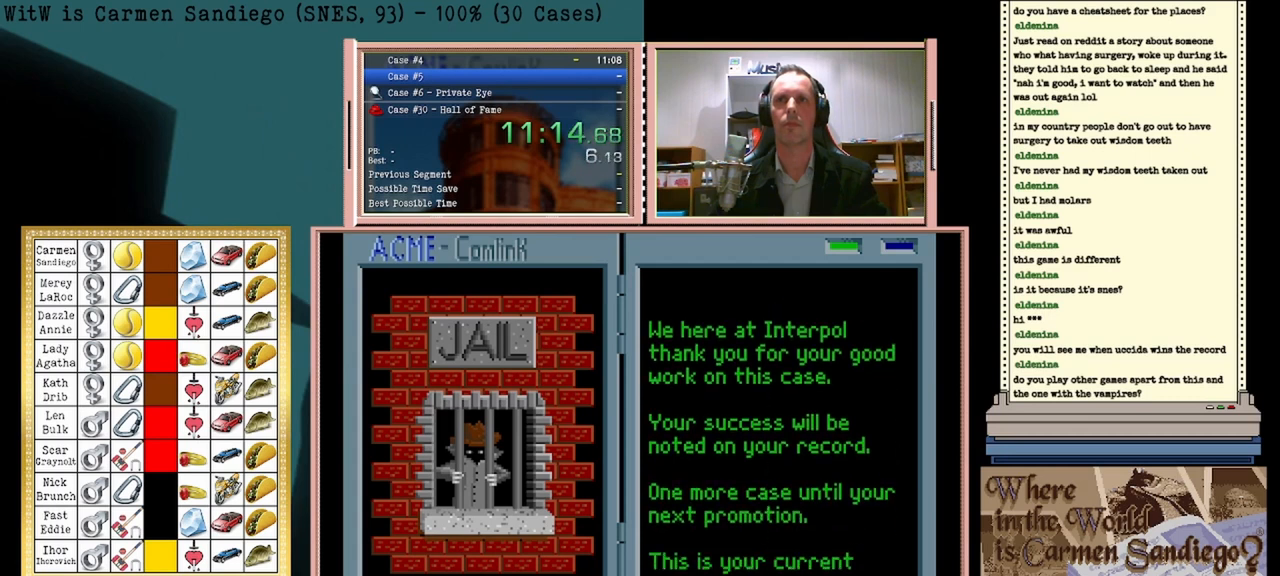
{"buttons": [], "events": [[83, "A", "up"], [208, "A", "down"], [250, "A", "up"], [292, "B", "down"], [333, "A", "down"], [333, "B", "up"], [417, "A", "up"]]}
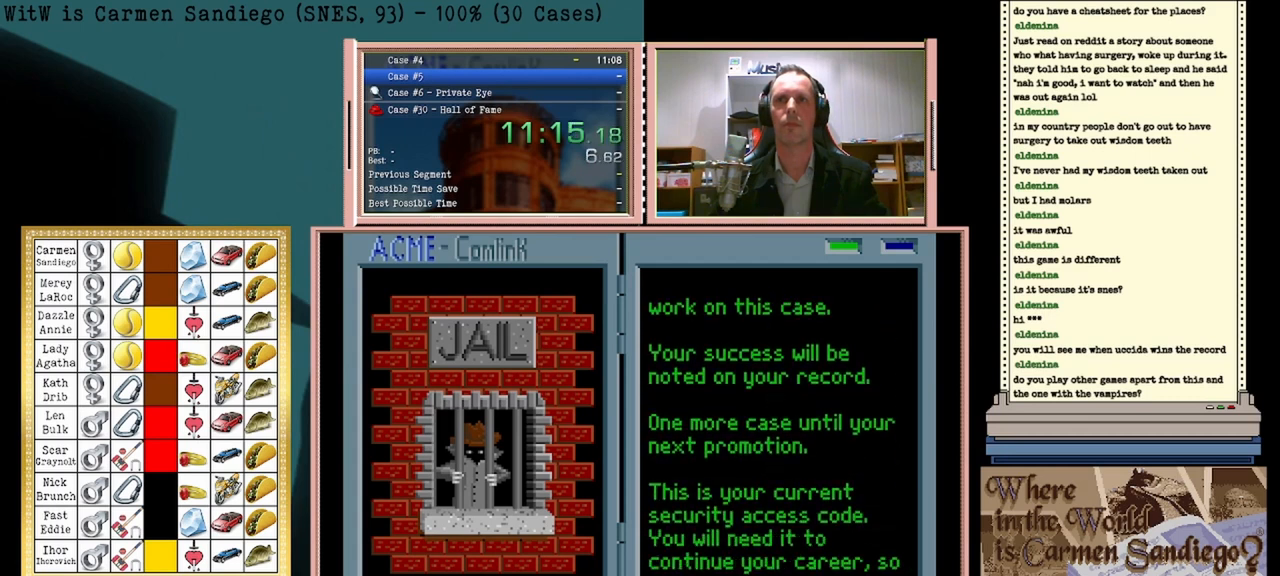
{"buttons": ["B"], "events": [[333, "B", "down"], [375, "B", "up"], [500, "B", "down"]]}
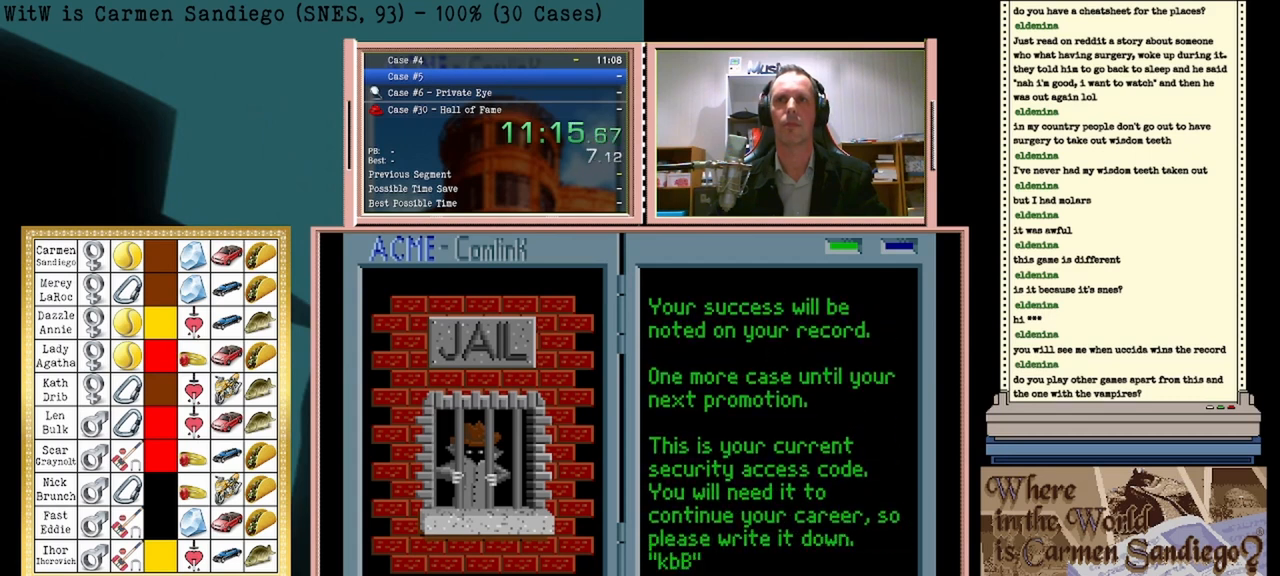
{"buttons": [], "events": [[83, "A", "down"], [83, "B", "up"], [167, "A", "up"], [208, "B", "down"], [250, "B", "up"], [292, "A", "down"], [333, "A", "up"], [375, "B", "down"], [417, "B", "up"], [458, "A", "down"], [500, "A", "up"]]}
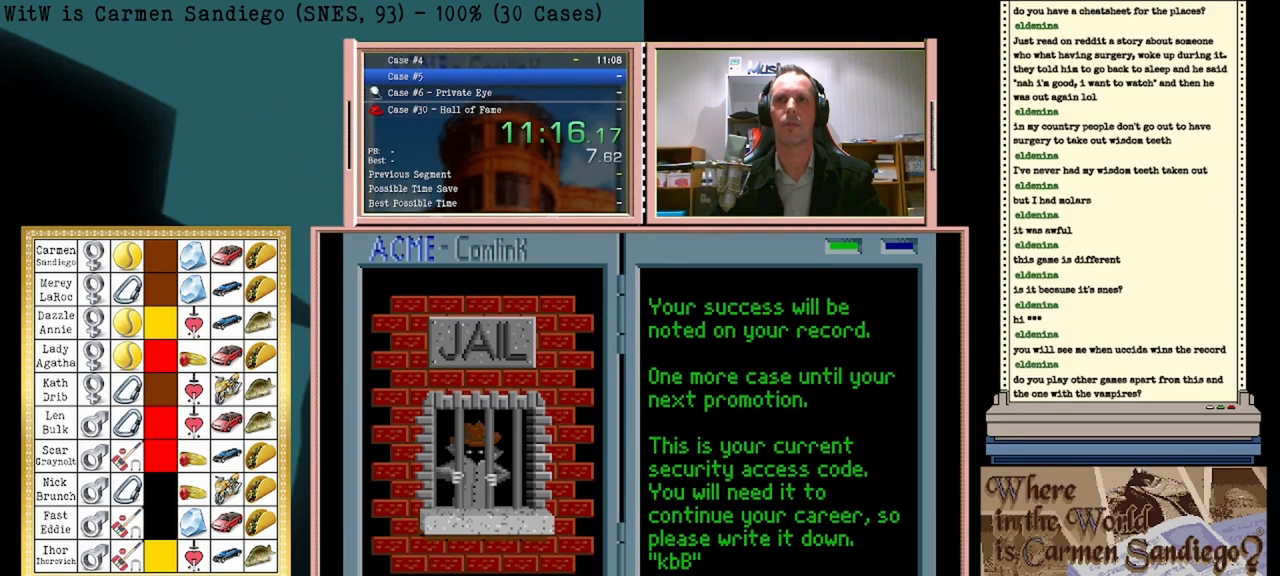
{"buttons": ["A"], "events": [[42, "B", "down"], [83, "B", "up"], [125, "A", "down"], [167, "A", "up"], [208, "B", "down"], [250, "B", "up"], [292, "A", "down"], [333, "A", "up"], [500, "A", "down"]]}
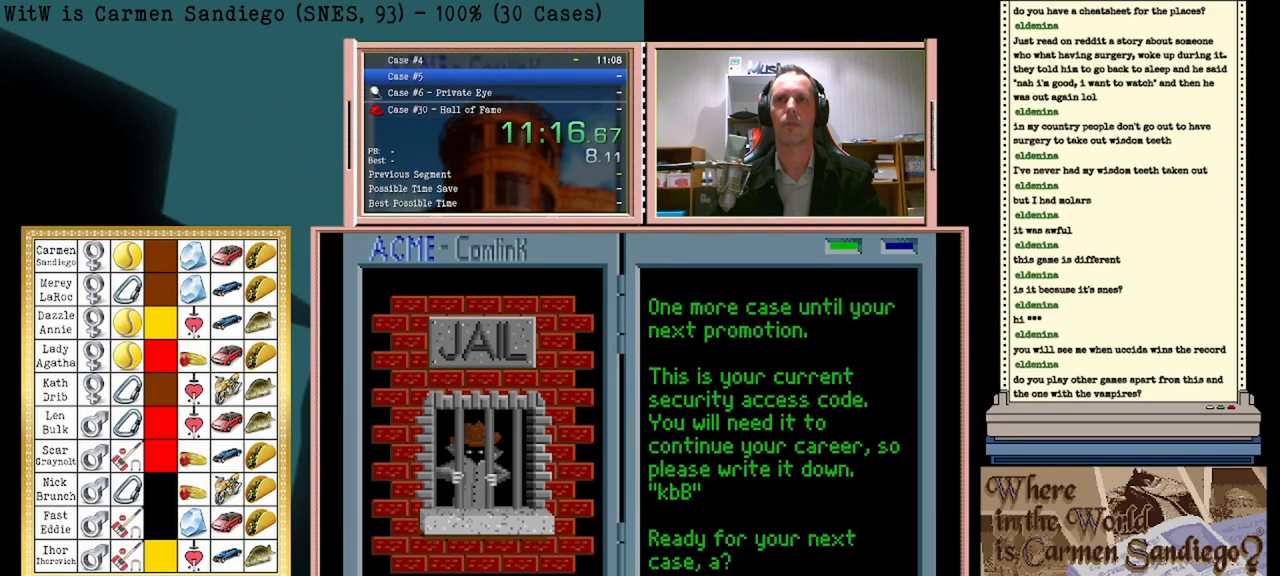
{"buttons": ["A"], "events": [[42, "A", "up"], [250, "B", "down"], [292, "B", "up"], [417, "B", "down"], [458, "B", "up"], [500, "A", "down"]]}
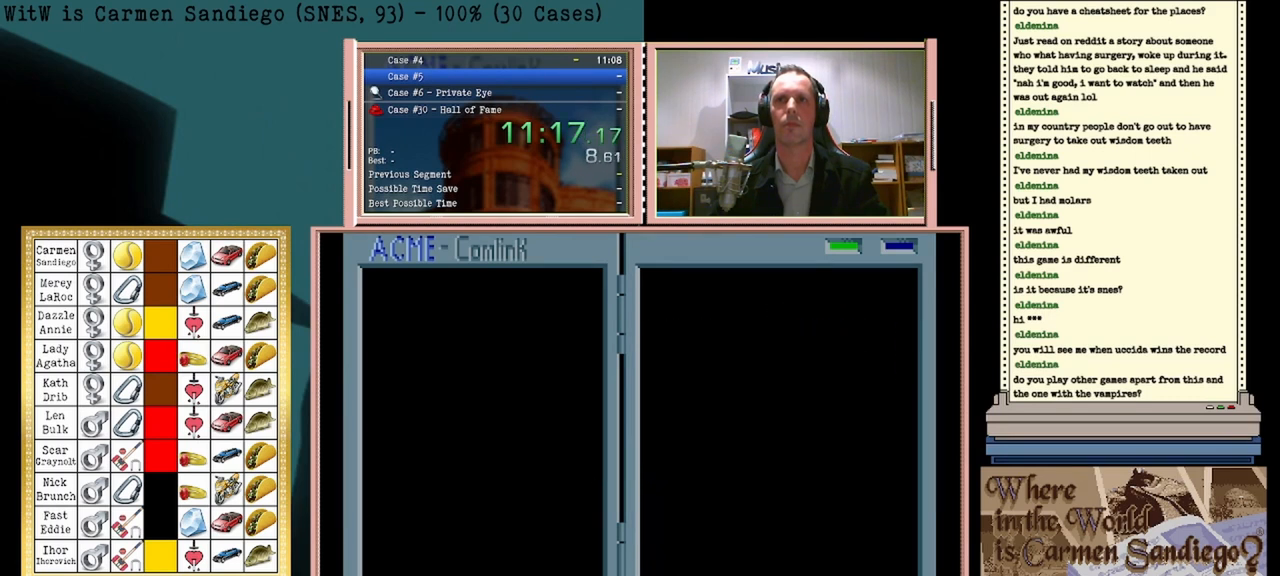
{"buttons": [], "events": [[83, "A", "up"], [125, "B", "down"], [167, "B", "up"], [208, "A", "down"], [250, "A", "up"]]}
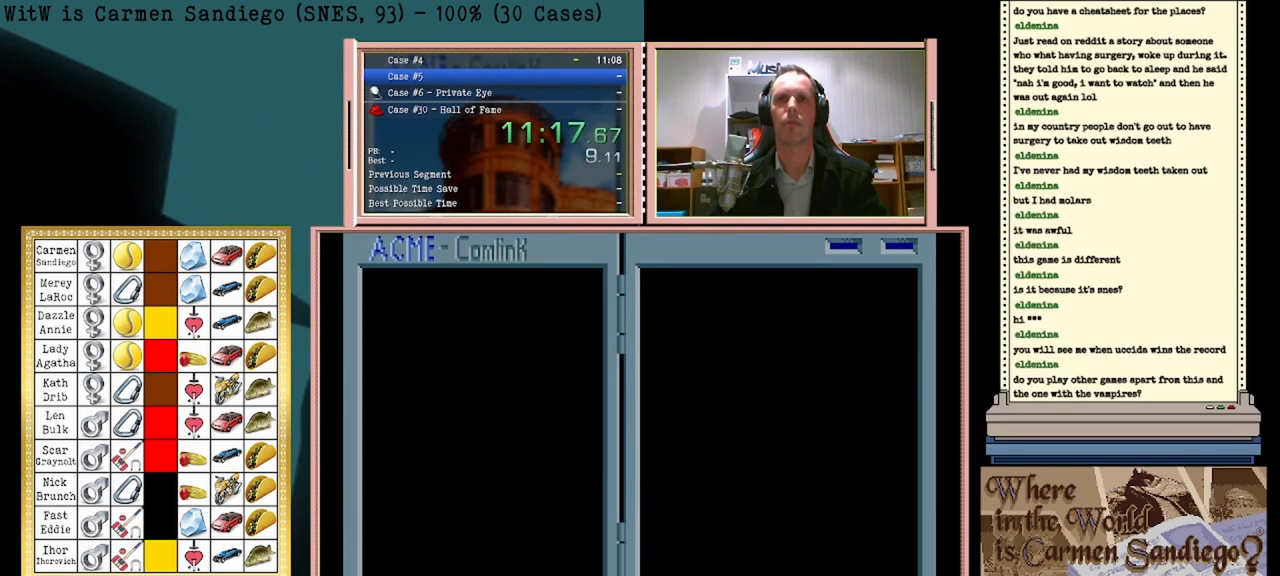
{"buttons": ["A"], "events": [[292, "A", "down"]]}
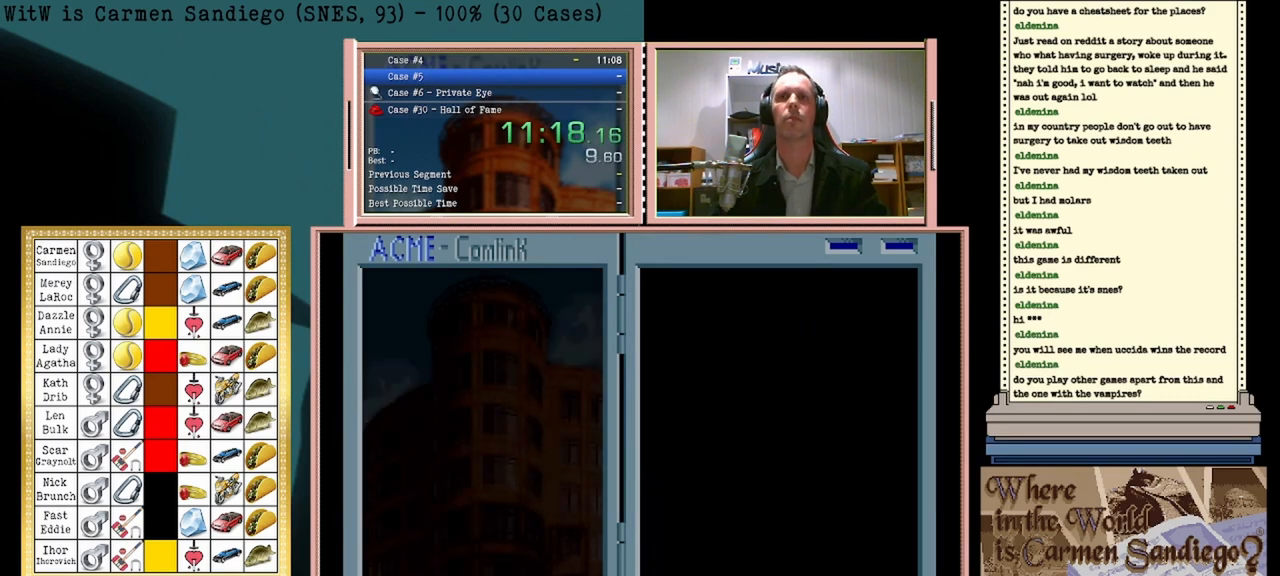
{"buttons": [], "events": [[167, "A", "up"]]}